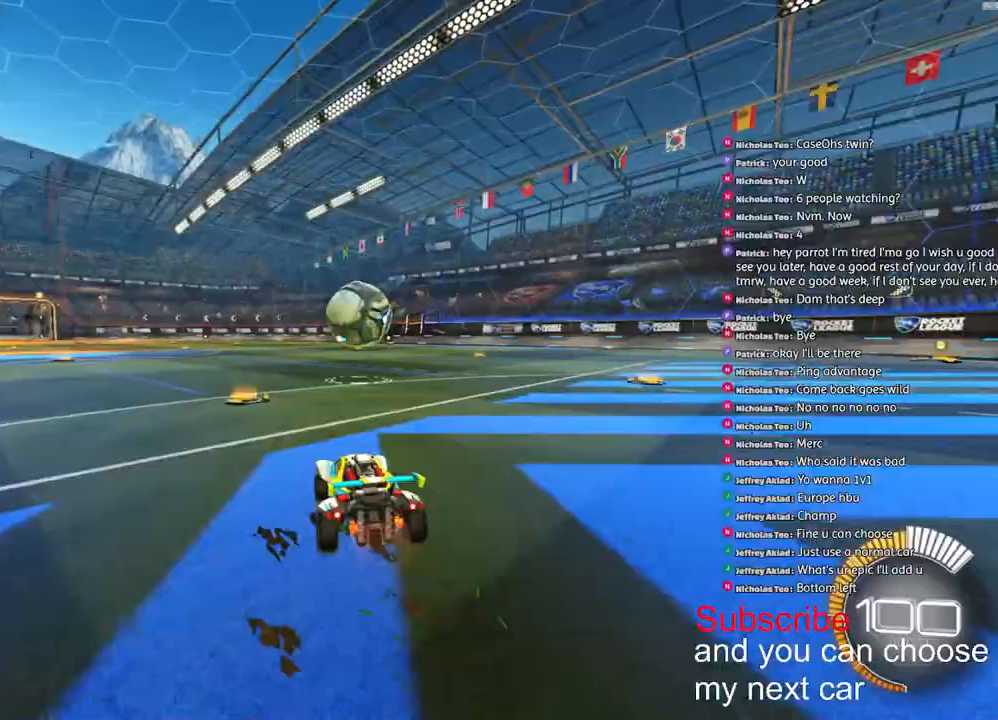
Gameplay with a controller (PlayStation layout); each line is a JSON object with the inputs held at the frame after it (dt_ms = milliseconds from this image to that frame). "events" lists button and stick changes between this image and that frame as [ms after this image, input, new state], when the widget could be followed in between.
{"dt_ms": 500, "buttons": ["CROSS", "R1", "R2"], "left_stick": "down", "right_stick": "center", "events": [[83, "R1", "down"], [117, "left_stick", "left"], [217, "left_stick", "center"], [367, "left_stick", "down"], [383, "CROSS", "down"]]}
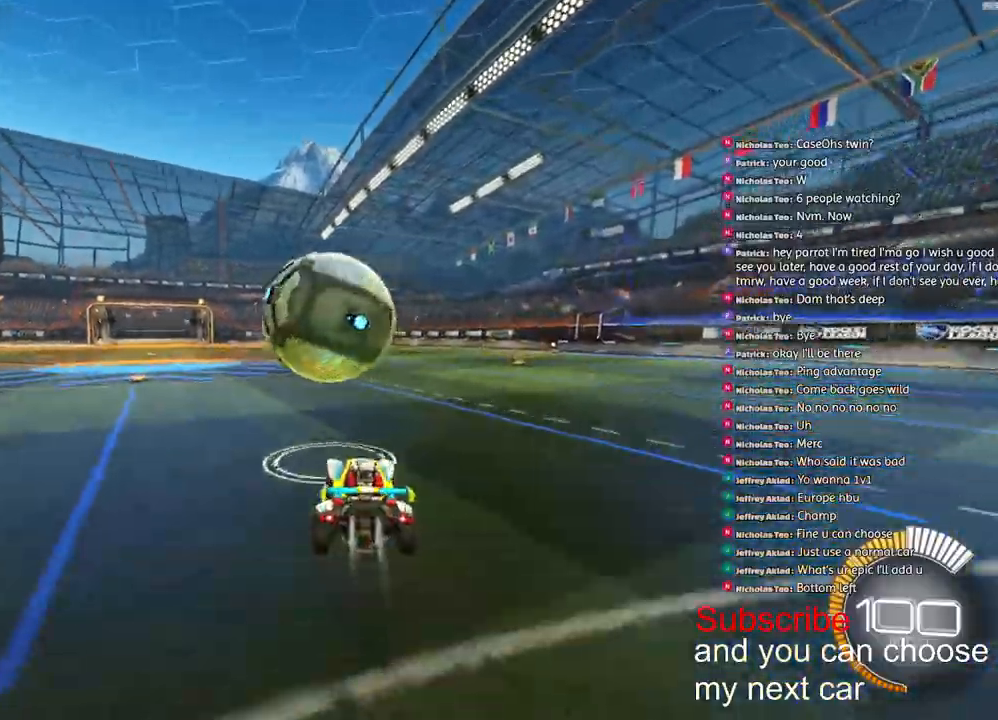
{"dt_ms": 500, "buttons": ["CROSS", "R1", "R2"], "left_stick": "up-right", "right_stick": "center", "events": [[167, "L2", "down"], [250, "left_stick", "right"], [317, "CROSS", "up"], [317, "left_stick", "up-right"], [383, "CROSS", "down"], [383, "L2", "up"]]}
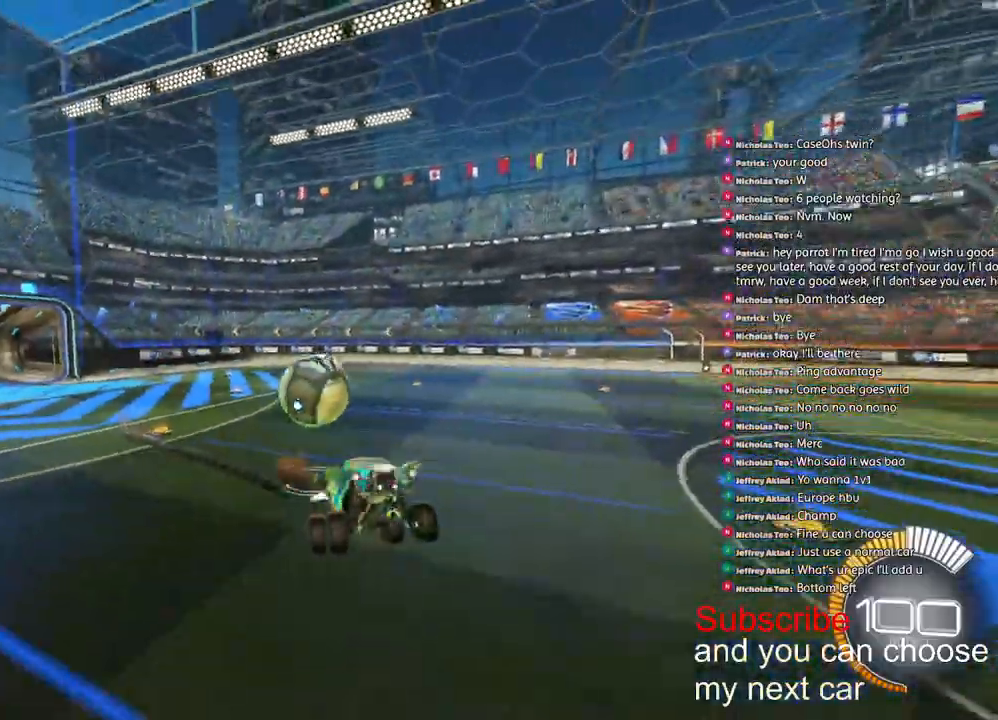
{"dt_ms": 500, "buttons": ["L2", "R1", "R2"], "left_stick": "right", "right_stick": "center", "events": [[33, "L2", "down"], [33, "left_stick", "center"], [50, "CROSS", "up"], [83, "TRIANGLE", "down"], [317, "TRIANGLE", "up"], [483, "left_stick", "right"]]}
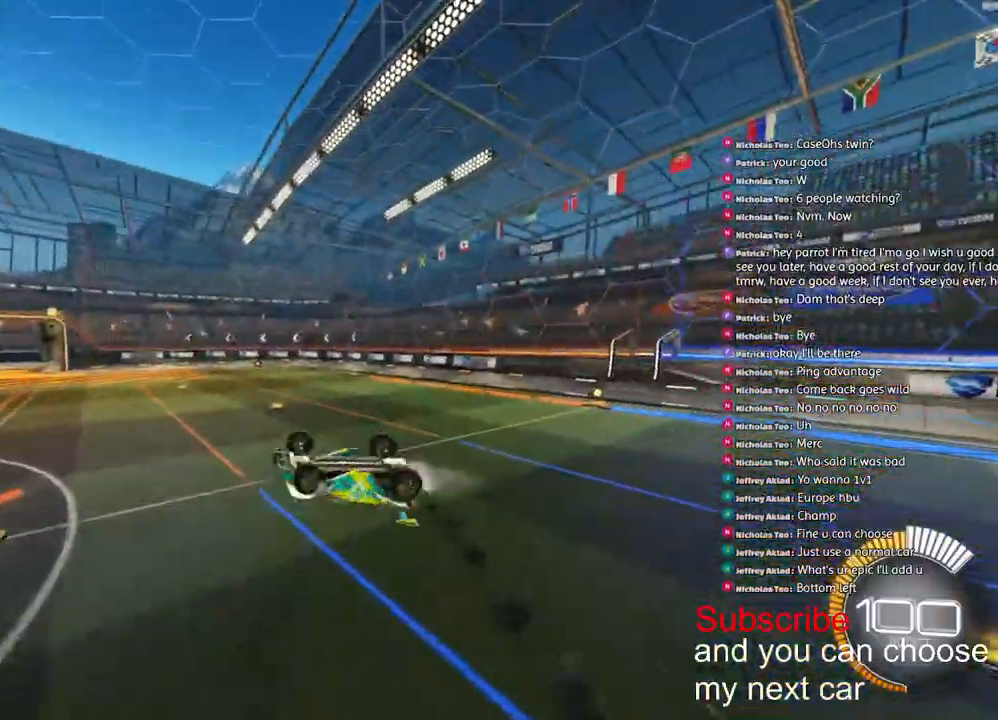
{"dt_ms": 500, "buttons": ["L2", "R1", "R2"], "left_stick": "right", "right_stick": "center", "events": []}
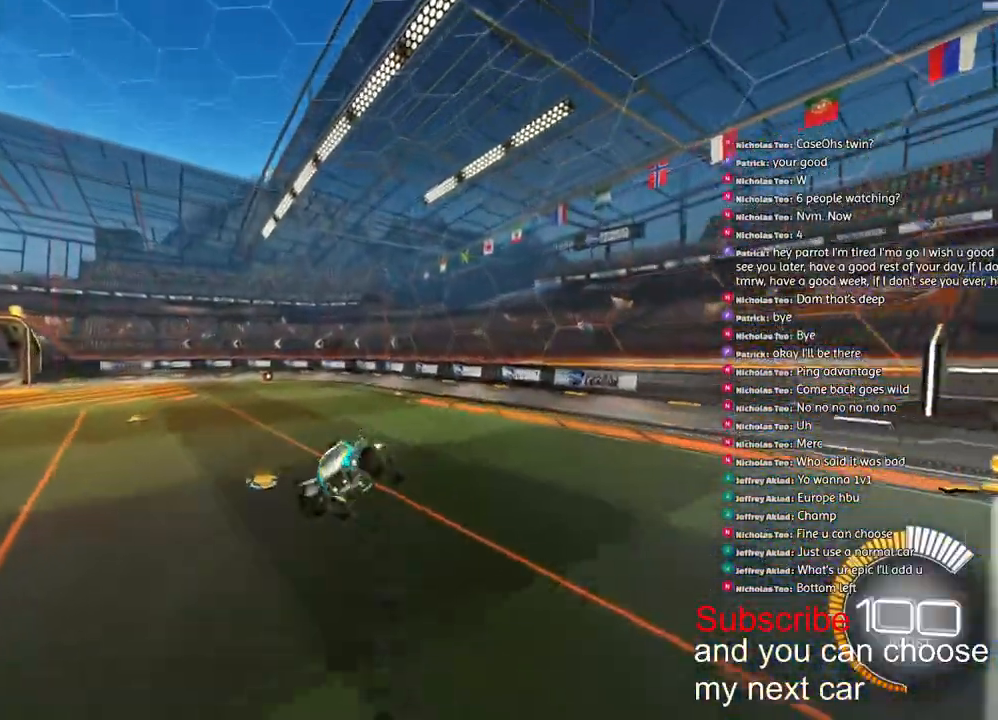
{"dt_ms": 500, "buttons": ["L1", "R2"], "left_stick": "right", "right_stick": "center", "events": [[100, "left_stick", "up-right"], [150, "L2", "up"], [150, "R1", "up"], [367, "L1", "down"], [483, "left_stick", "right"]]}
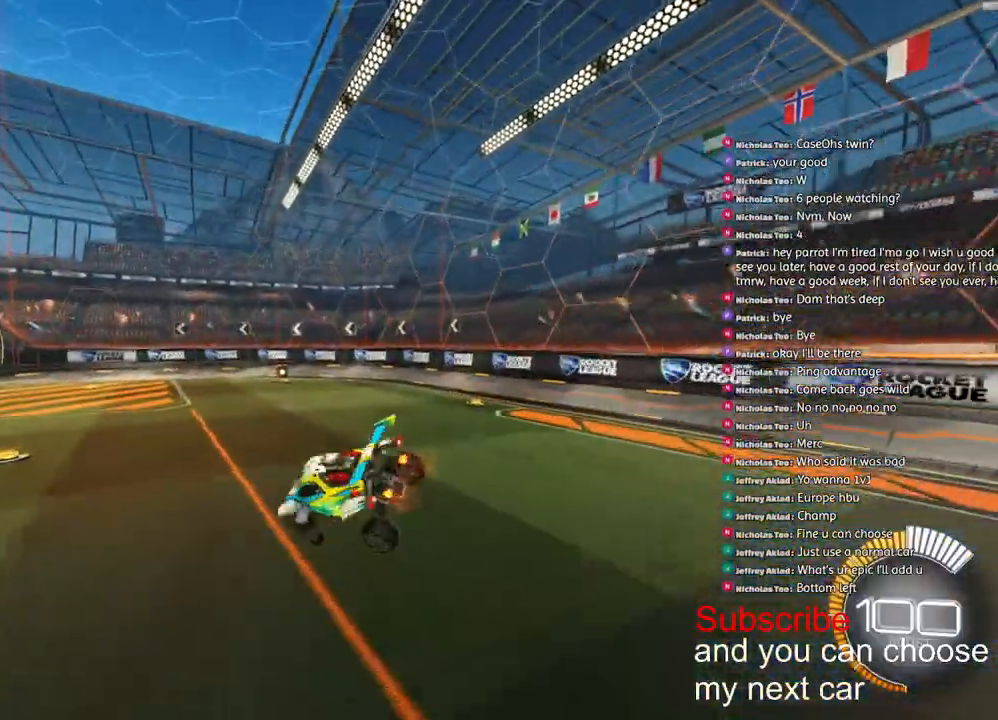
{"dt_ms": 500, "buttons": ["L1", "R2"], "left_stick": "down-right", "right_stick": "center", "events": [[217, "left_stick", "down-right"]]}
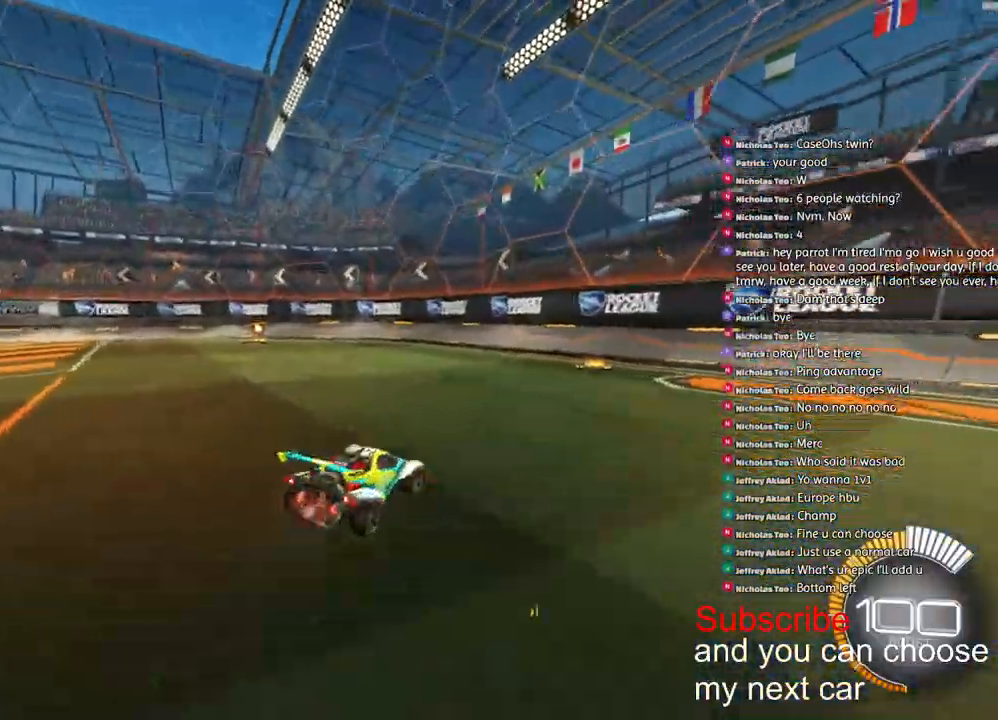
{"dt_ms": 500, "buttons": ["CROSS", "L1", "R2"], "left_stick": "left", "right_stick": "center", "events": [[33, "CROSS", "down"], [33, "left_stick", "down"], [133, "CROSS", "up"], [200, "CROSS", "down"], [483, "left_stick", "left"]]}
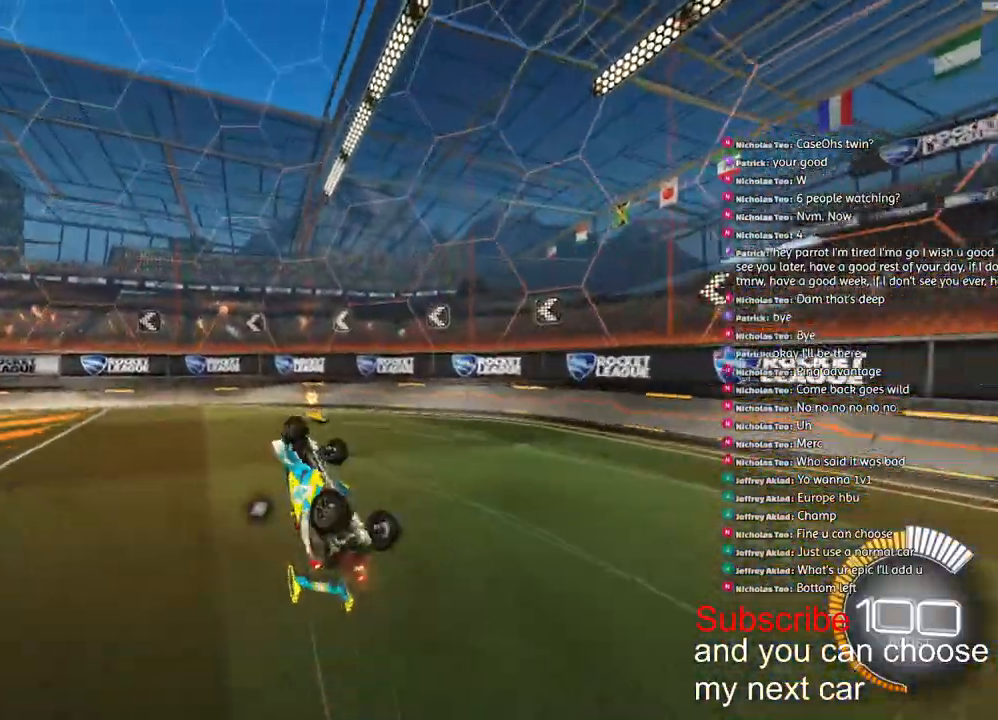
{"dt_ms": 500, "buttons": ["TRIANGLE", "R2"], "left_stick": "up", "right_stick": "center", "events": [[17, "left_stick", "up-left"], [333, "CROSS", "up"], [450, "TRIANGLE", "down"], [467, "left_stick", "up"], [500, "L1", "up"]]}
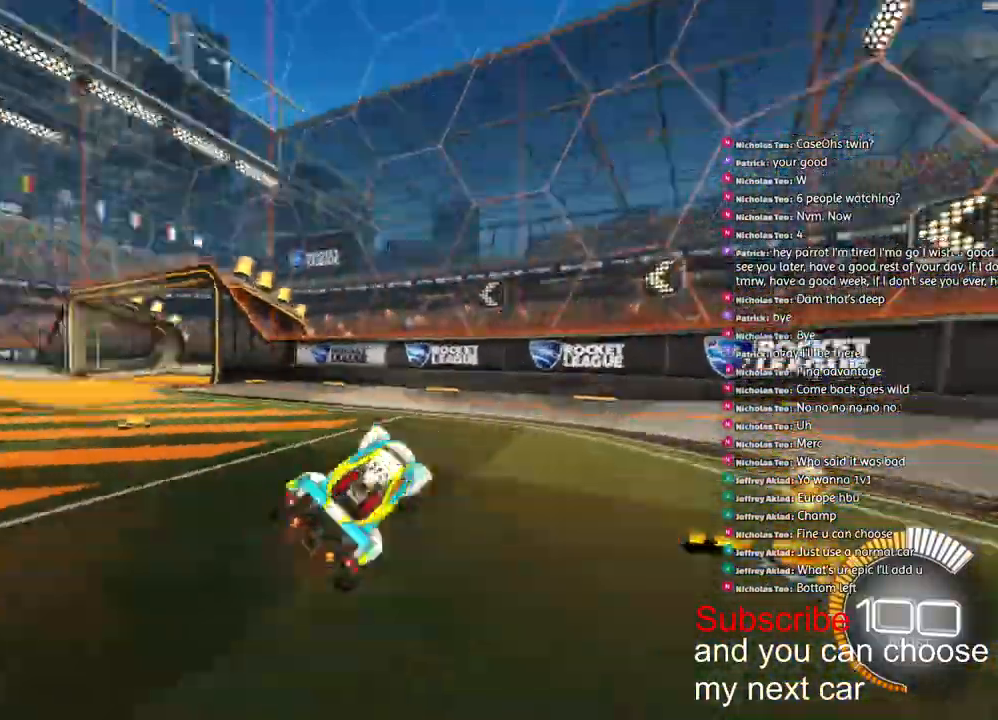
{"dt_ms": 500, "buttons": ["R2"], "left_stick": "up-left", "right_stick": "center", "events": [[83, "TRIANGLE", "up"], [217, "left_stick", "up-left"], [367, "L1", "down"], [467, "L1", "up"]]}
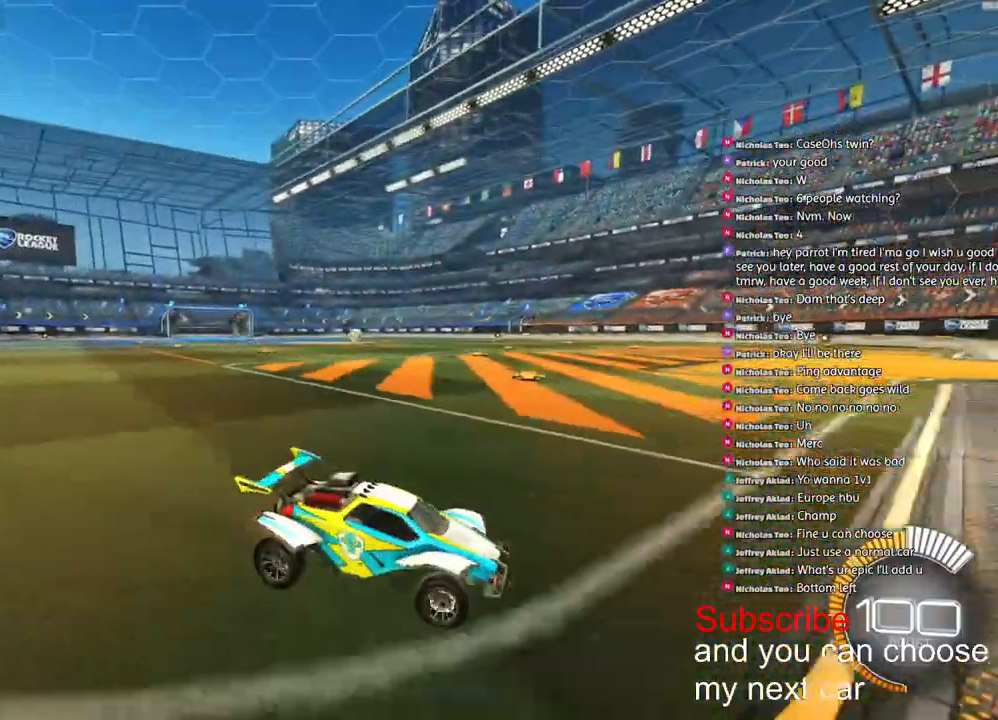
{"dt_ms": 500, "buttons": ["TRIANGLE", "R1", "R2"], "left_stick": "left", "right_stick": "center", "events": [[50, "R1", "down"], [250, "left_stick", "left"], [450, "TRIANGLE", "down"]]}
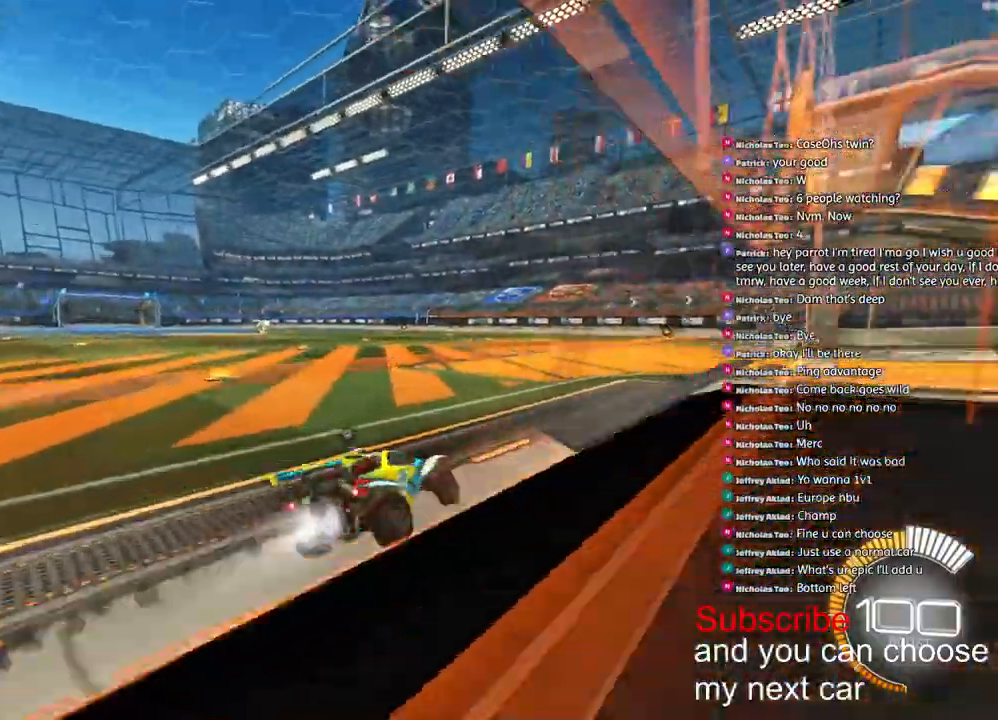
{"dt_ms": 500, "buttons": ["R1", "R2"], "left_stick": "center", "right_stick": "center", "events": [[33, "left_stick", "center"], [83, "TRIANGLE", "up"], [267, "DPAD_RIGHT", "down"], [350, "DPAD_RIGHT", "up"]]}
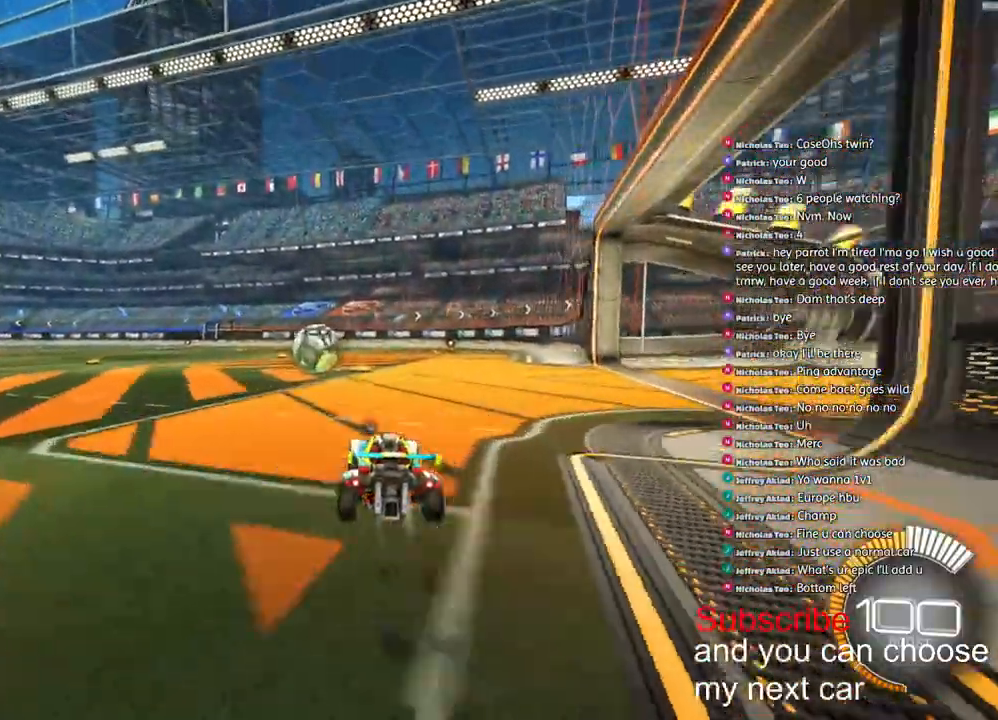
{"dt_ms": 500, "buttons": ["R2"], "left_stick": "down", "right_stick": "center", "events": [[67, "left_stick", "left"], [283, "TRIANGLE", "down"], [367, "left_stick", "down"], [417, "TRIANGLE", "up"], [467, "R1", "up"]]}
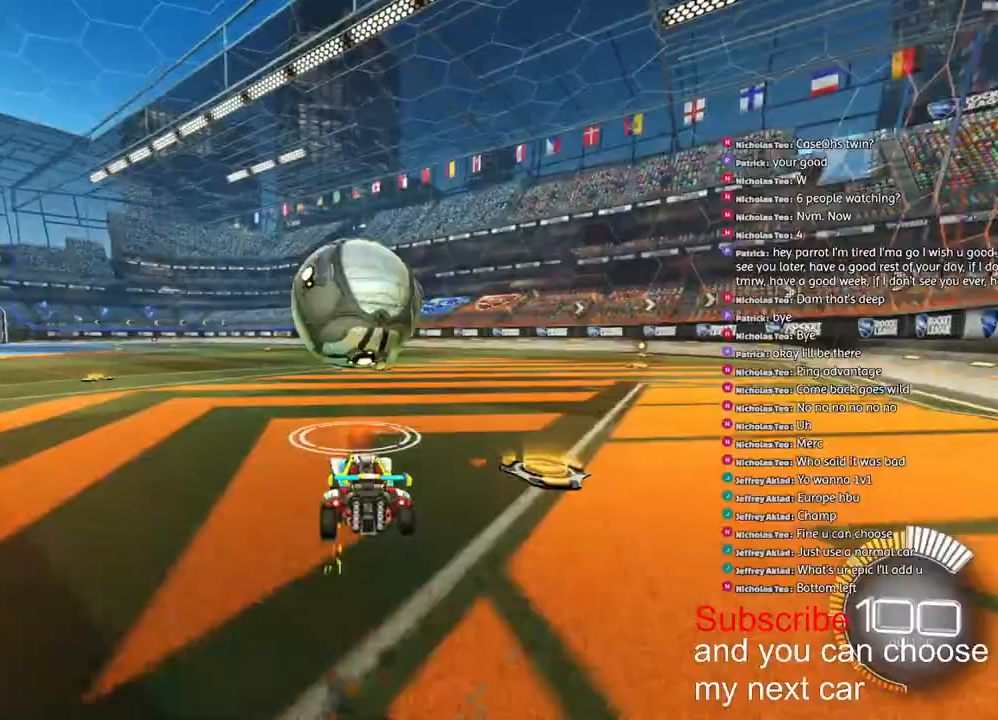
{"dt_ms": 500, "buttons": ["CROSS", "L2", "R1", "R2"], "left_stick": "right", "right_stick": "center", "events": [[33, "left_stick", "down-left"], [133, "left_stick", "center"], [167, "CROSS", "down"], [233, "left_stick", "down"], [350, "CROSS", "up"], [417, "CROSS", "down"], [417, "R1", "down"], [450, "L2", "down"], [500, "left_stick", "right"]]}
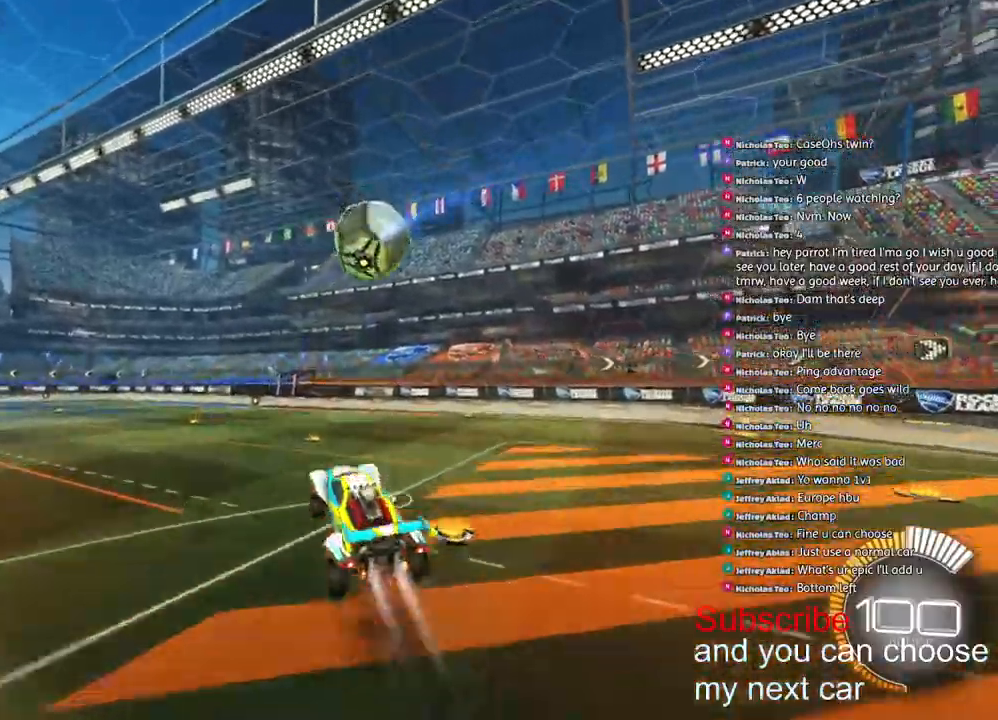
{"dt_ms": 500, "buttons": ["L2", "R2"], "left_stick": "center", "right_stick": "center", "events": [[133, "CROSS", "up"], [350, "R1", "up"], [500, "left_stick", "center"]]}
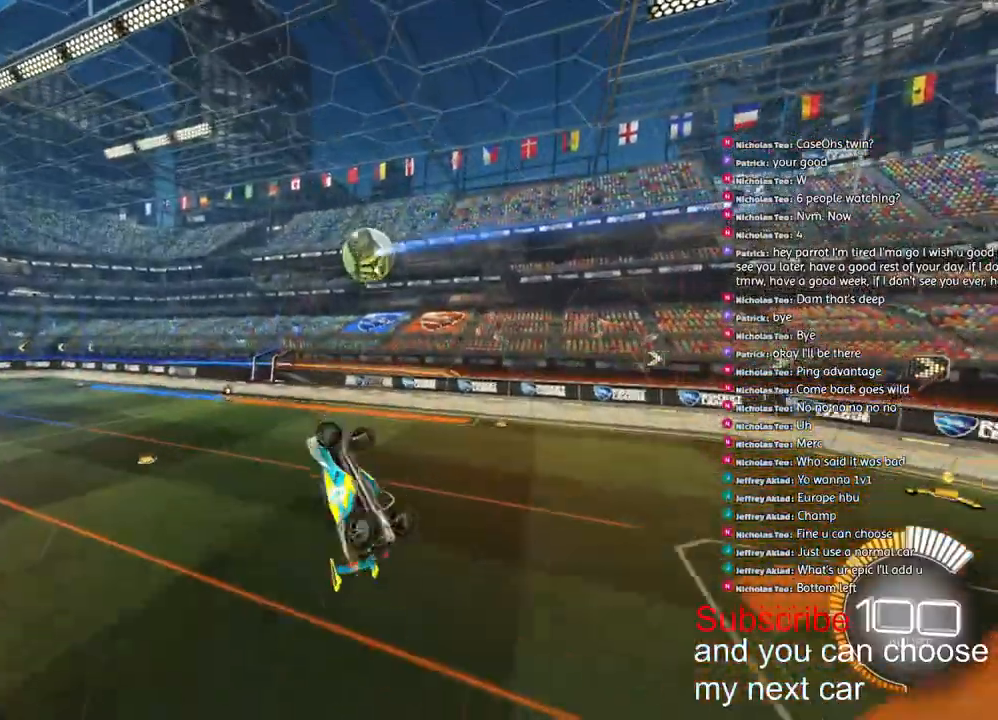
{"dt_ms": 500, "buttons": ["L2", "R2"], "left_stick": "left", "right_stick": "center", "events": [[367, "left_stick", "left"]]}
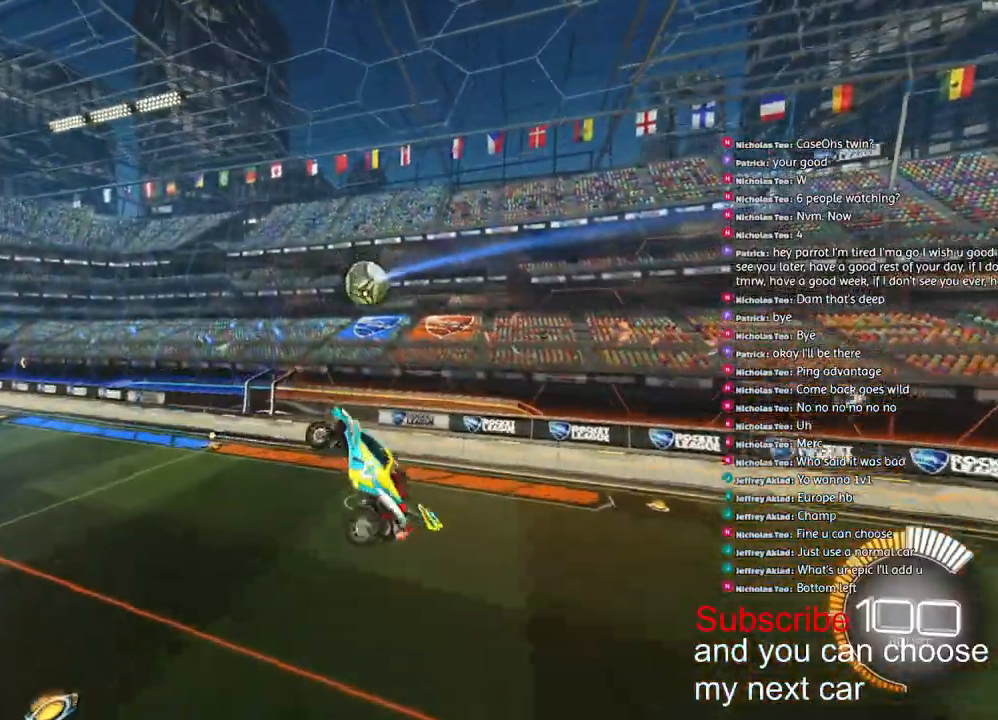
{"dt_ms": 500, "buttons": ["R1", "R2"], "left_stick": "center", "right_stick": "center", "events": [[200, "left_stick", "down-left"], [233, "R1", "down"], [317, "L2", "up"], [317, "left_stick", "center"]]}
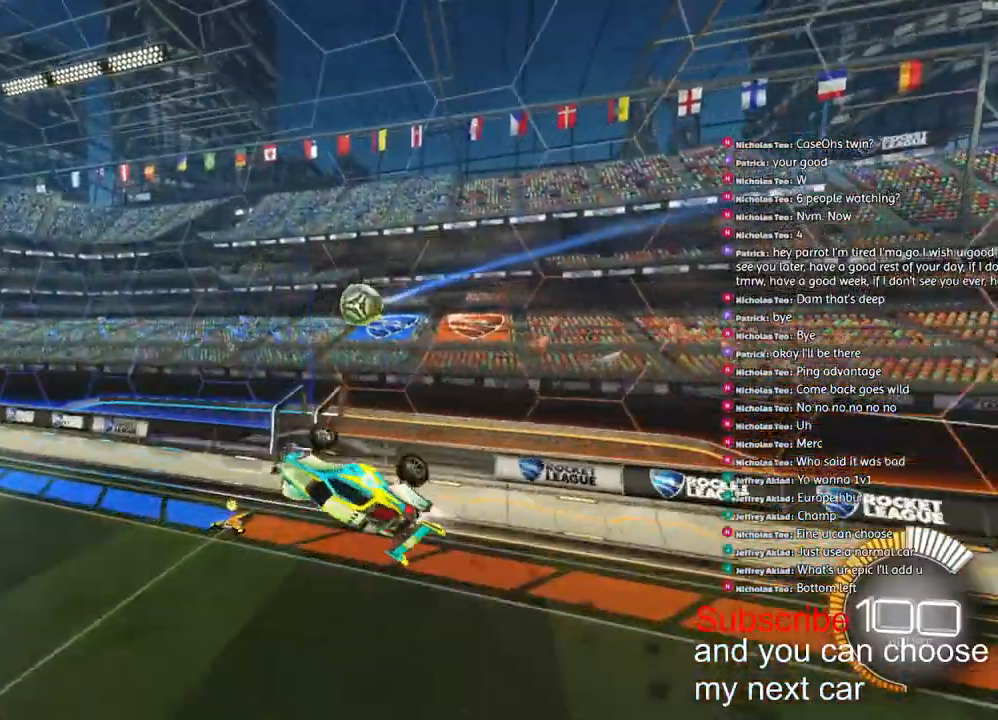
{"dt_ms": 500, "buttons": ["R2"], "left_stick": "center", "right_stick": "center", "events": [[17, "left_stick", "left"], [33, "R1", "up"], [183, "left_stick", "center"], [267, "TRIANGLE", "down"], [400, "TRIANGLE", "up"]]}
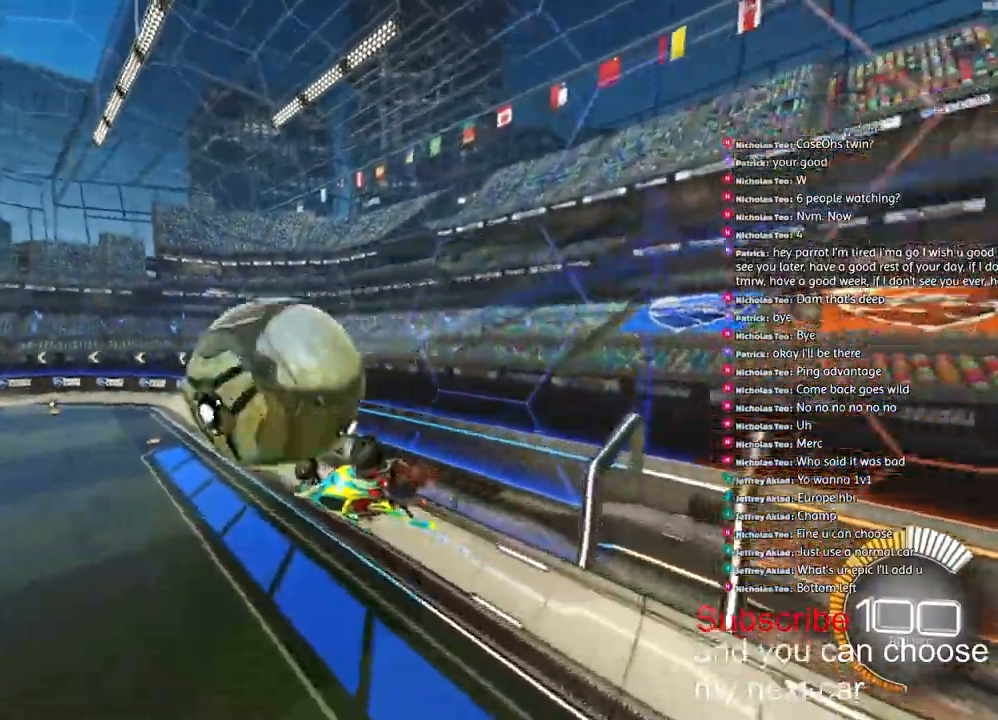
{"dt_ms": 500, "buttons": ["L1", "R1", "R2"], "left_stick": "right", "right_stick": "center", "events": [[133, "left_stick", "right"], [167, "L1", "down"], [300, "R1", "down"], [300, "TRIANGLE", "down"], [417, "TRIANGLE", "up"]]}
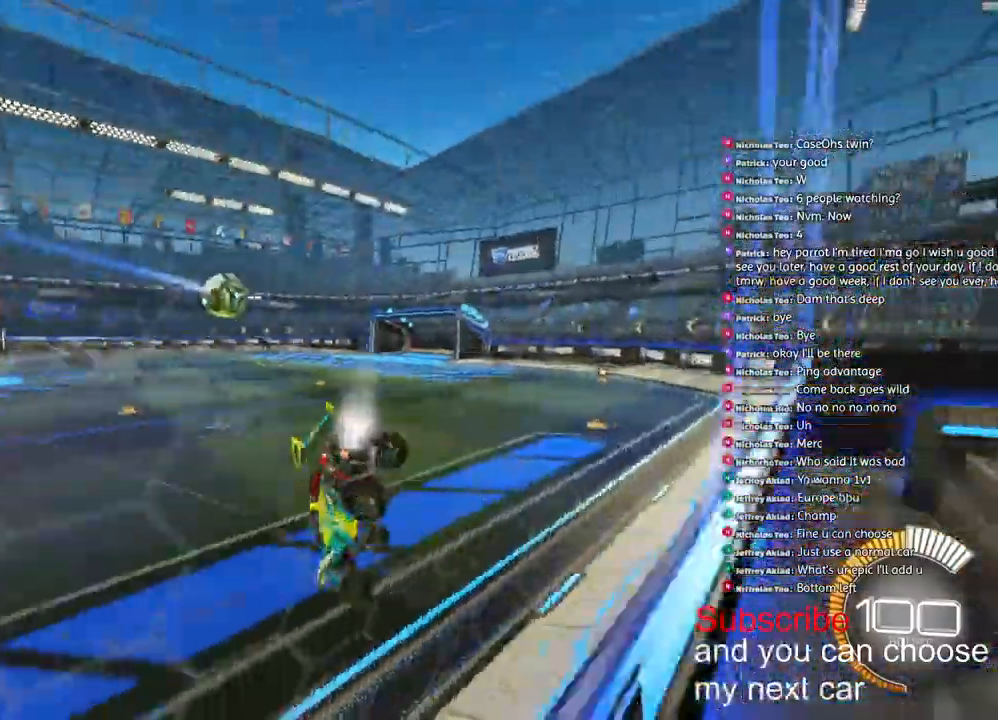
{"dt_ms": 1000, "buttons": ["R1", "R2"], "left_stick": "left", "right_stick": "center"}
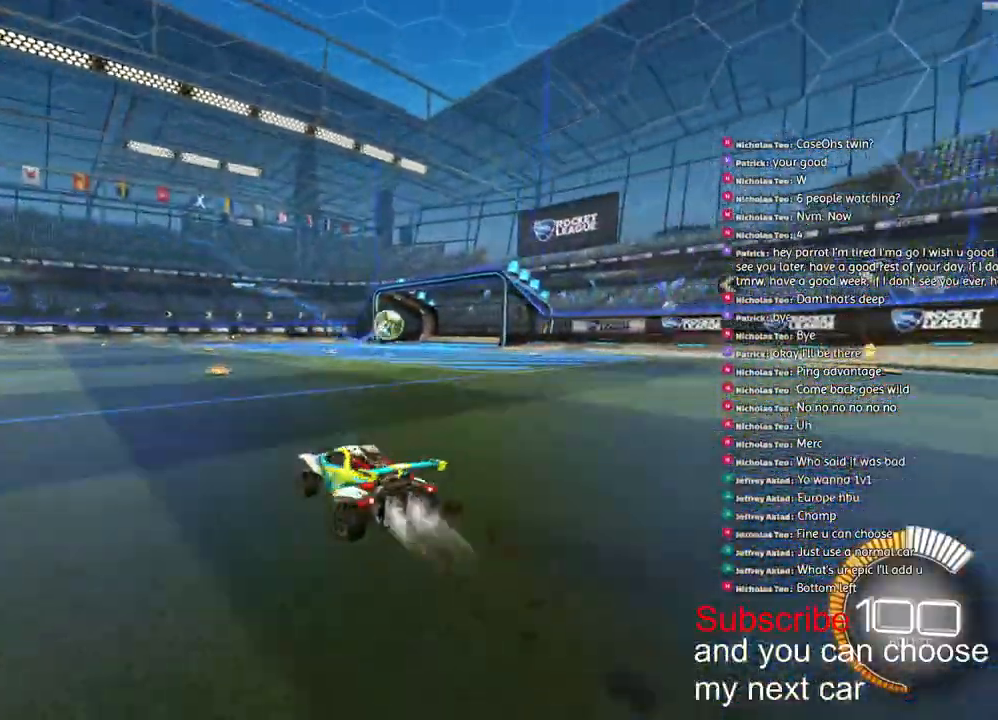
{"dt_ms": 500, "buttons": ["TRIANGLE", "R2"], "left_stick": "left", "right_stick": "center"}
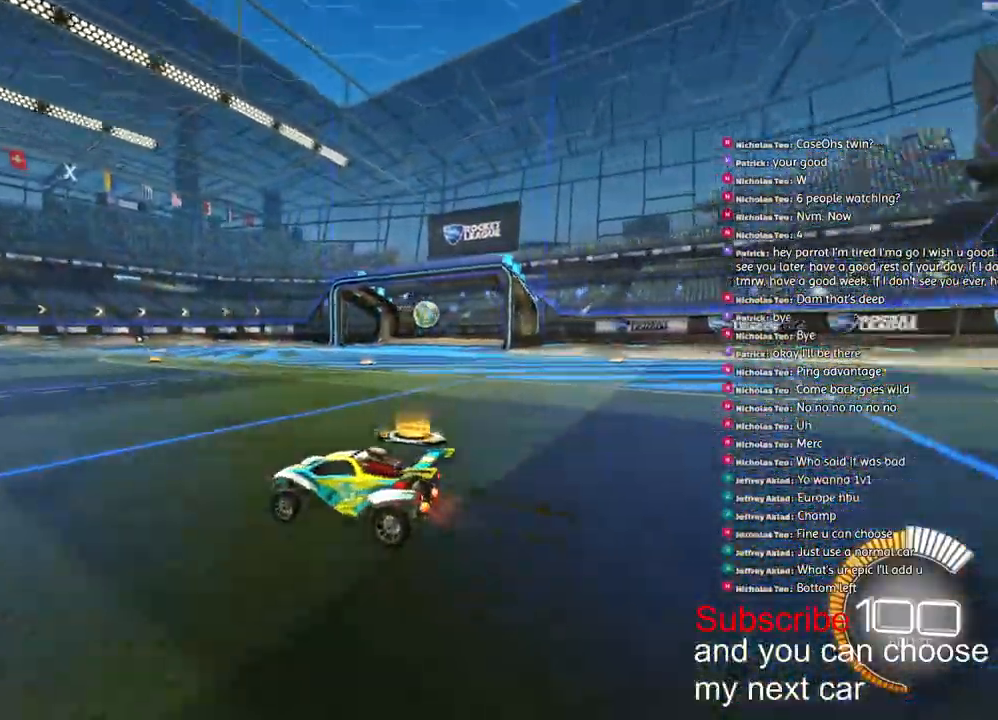
{"dt_ms": 500, "buttons": ["R2"], "left_stick": "left", "right_stick": "center", "events": [[50, "TRIANGLE", "up"]]}
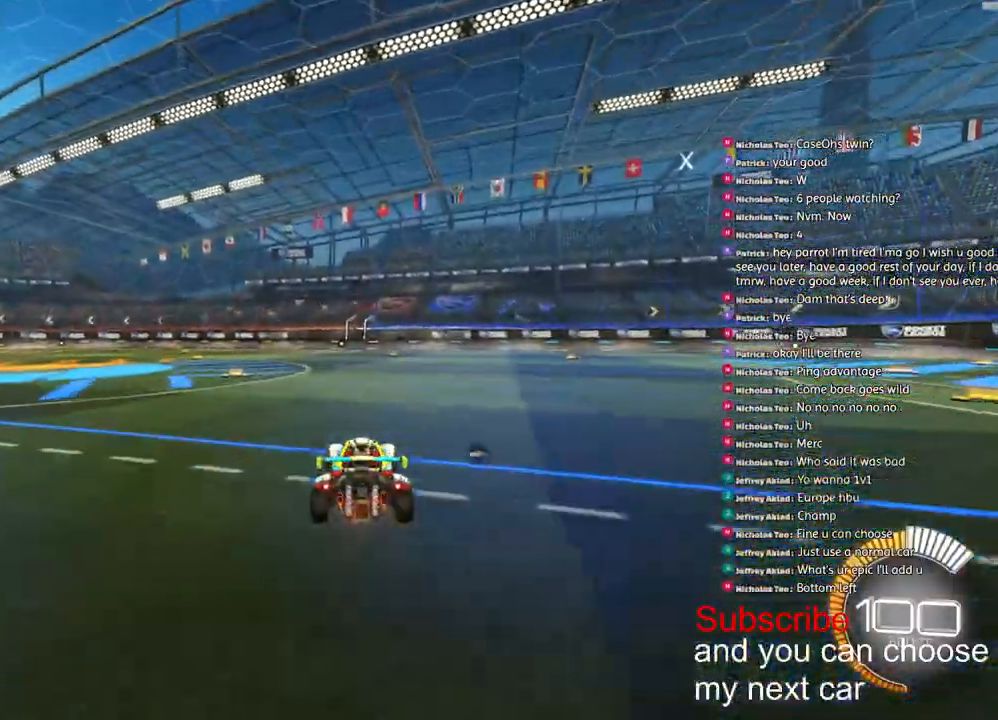
{"dt_ms": 500, "buttons": ["R2"], "left_stick": "right", "right_stick": "center", "events": [[50, "left_stick", "center"], [133, "DPAD_RIGHT", "down"], [200, "DPAD_RIGHT", "up"], [500, "left_stick", "right"]]}
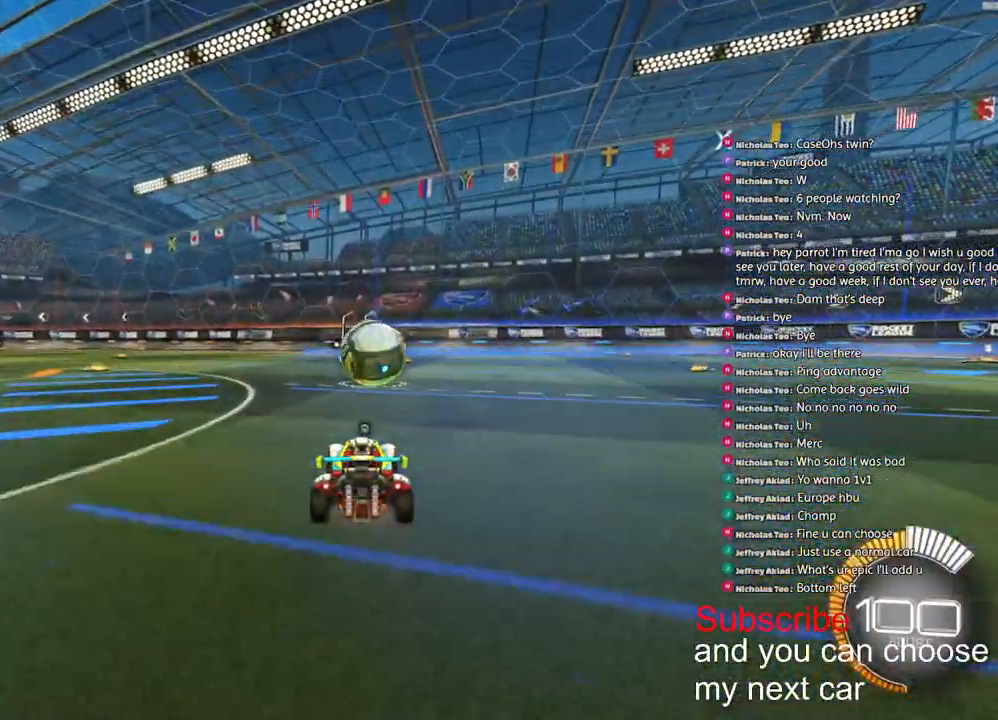
{"dt_ms": 500, "buttons": ["R2"], "left_stick": "center", "right_stick": "center", "events": [[217, "TRIANGLE", "down"], [300, "TRIANGLE", "up"], [350, "left_stick", "center"]]}
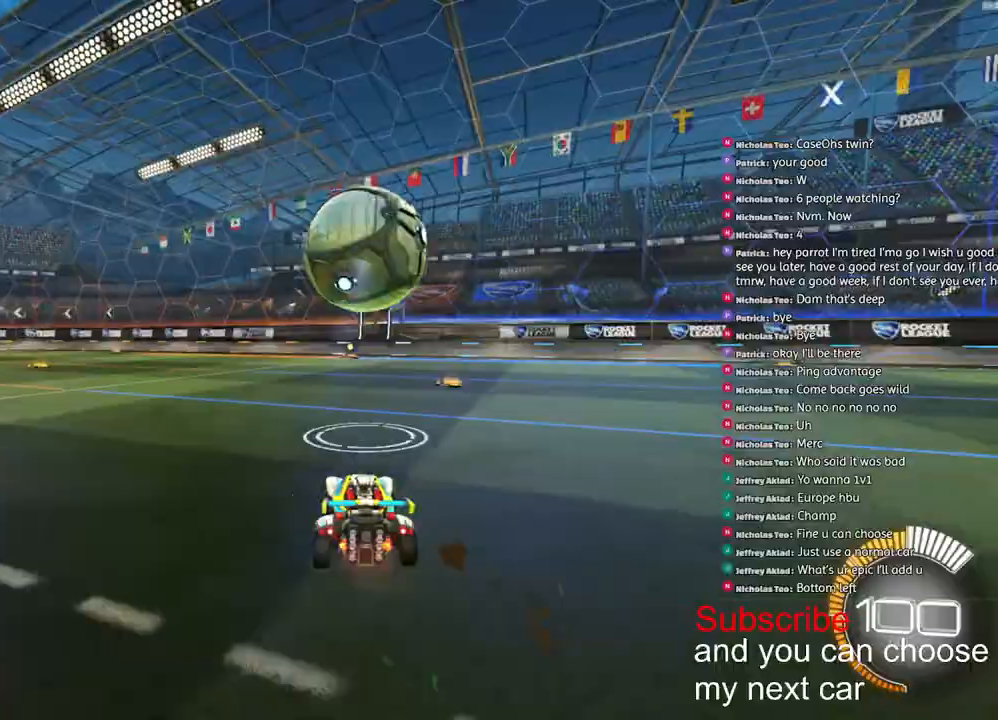
{"dt_ms": 500, "buttons": ["L2"], "left_stick": "down", "right_stick": "center", "events": [[67, "CROSS", "down"], [67, "left_stick", "down"], [250, "CROSS", "up"], [283, "CROSS", "down"], [300, "left_stick", "center"], [350, "left_stick", "down"], [367, "L2", "down"], [400, "CROSS", "up"], [433, "R2", "up"]]}
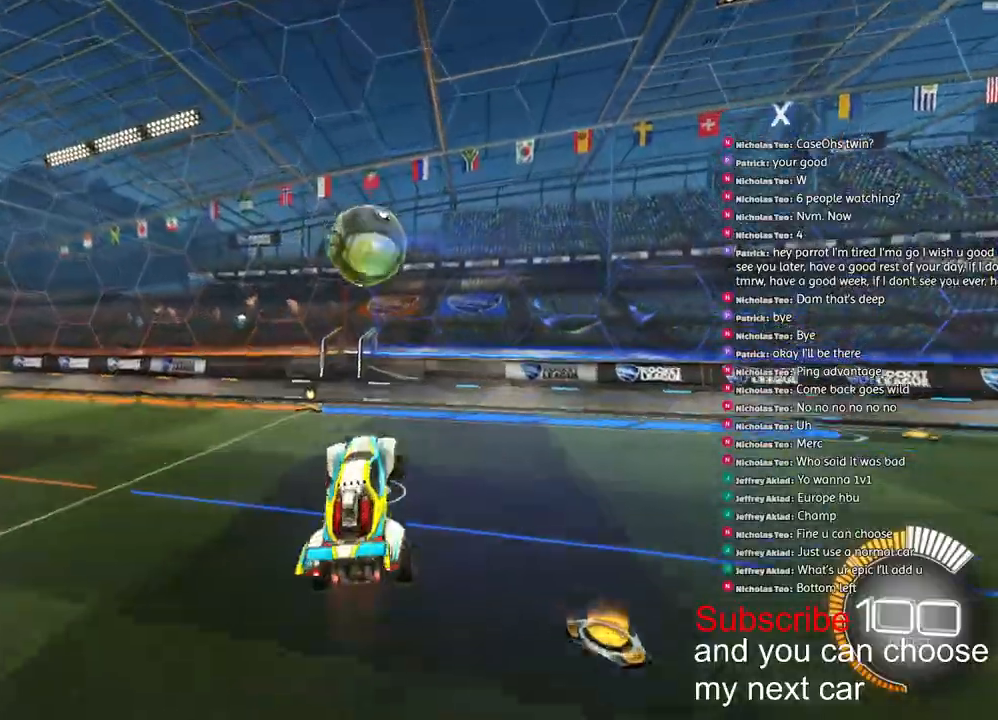
{"dt_ms": 500, "buttons": ["R2"], "left_stick": "down", "right_stick": "center", "events": [[17, "L2", "up"], [100, "left_stick", "down-left"], [200, "left_stick", "down"], [300, "R2", "down"], [350, "R1", "down"], [500, "R1", "up"]]}
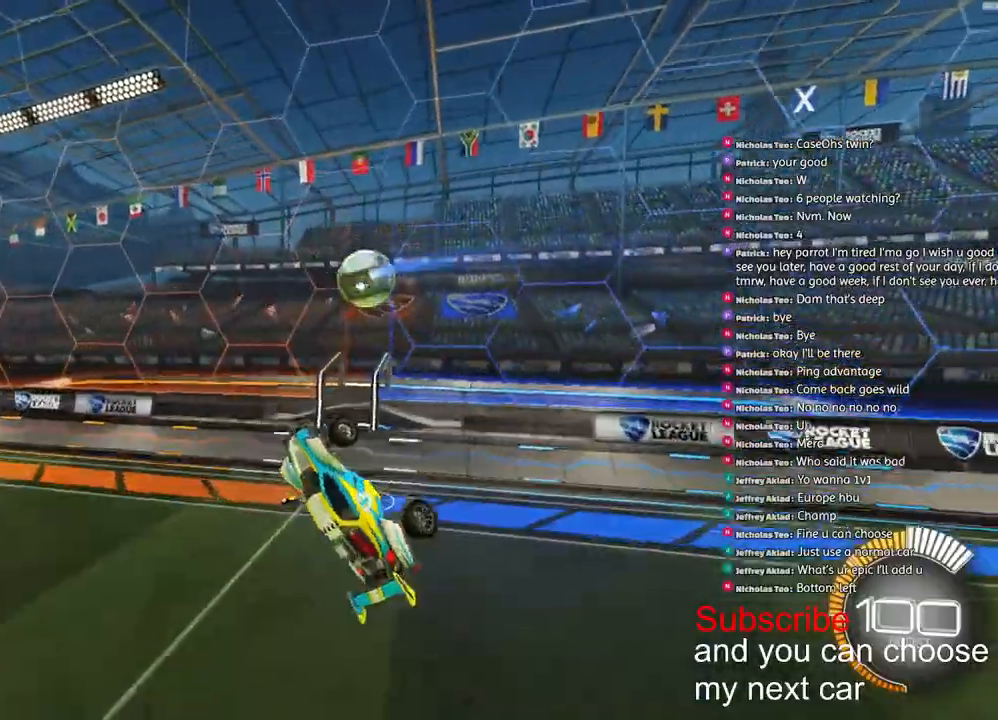
{"dt_ms": 500, "buttons": ["R1", "R2"], "left_stick": "down-left", "right_stick": "center", "events": [[333, "left_stick", "down-left"], [383, "R1", "down"]]}
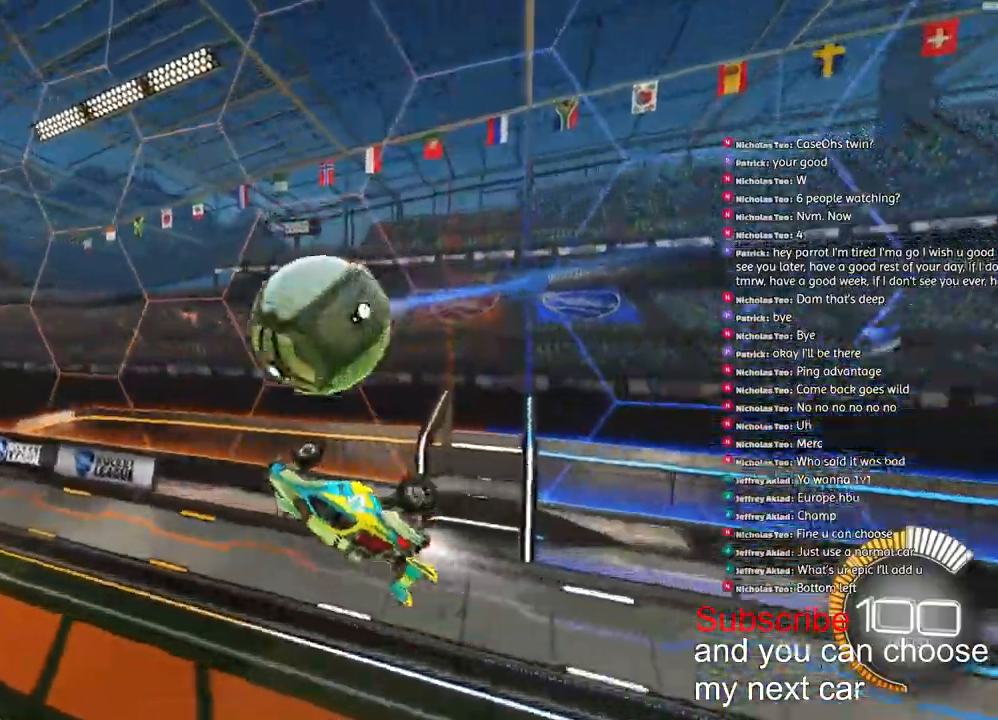
{"dt_ms": 500, "buttons": ["L1", "R1", "R2"], "left_stick": "right", "right_stick": "center", "events": [[167, "L1", "down"], [250, "left_stick", "center"], [467, "left_stick", "right"]]}
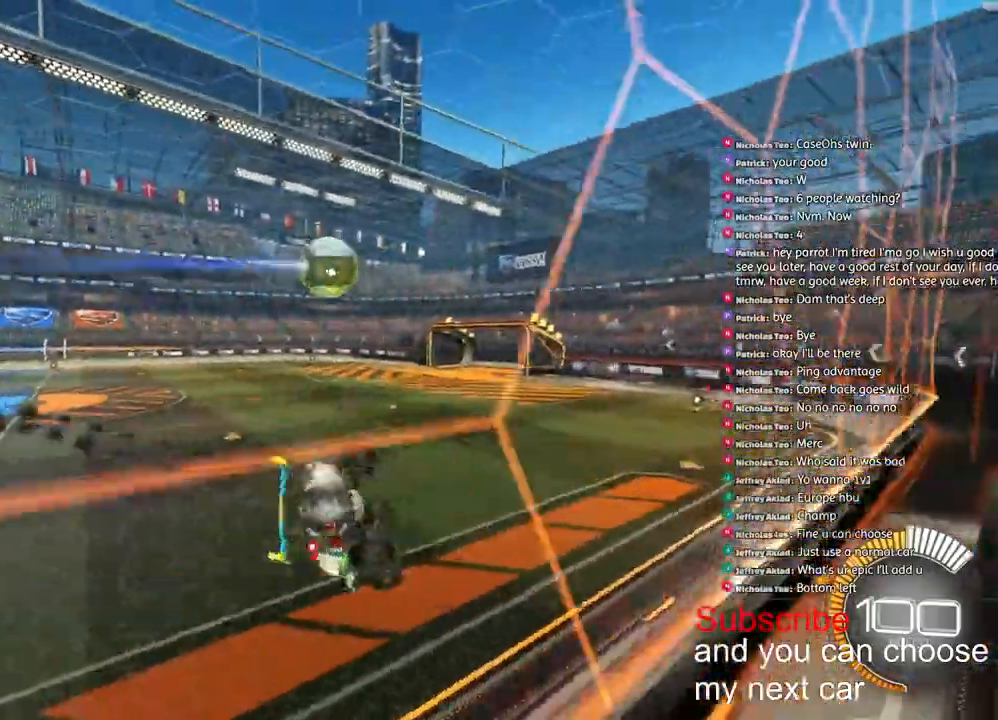
{"dt_ms": 500, "buttons": ["R2"], "left_stick": "right", "right_stick": "center", "events": [[33, "L1", "up"], [450, "R1", "up"]]}
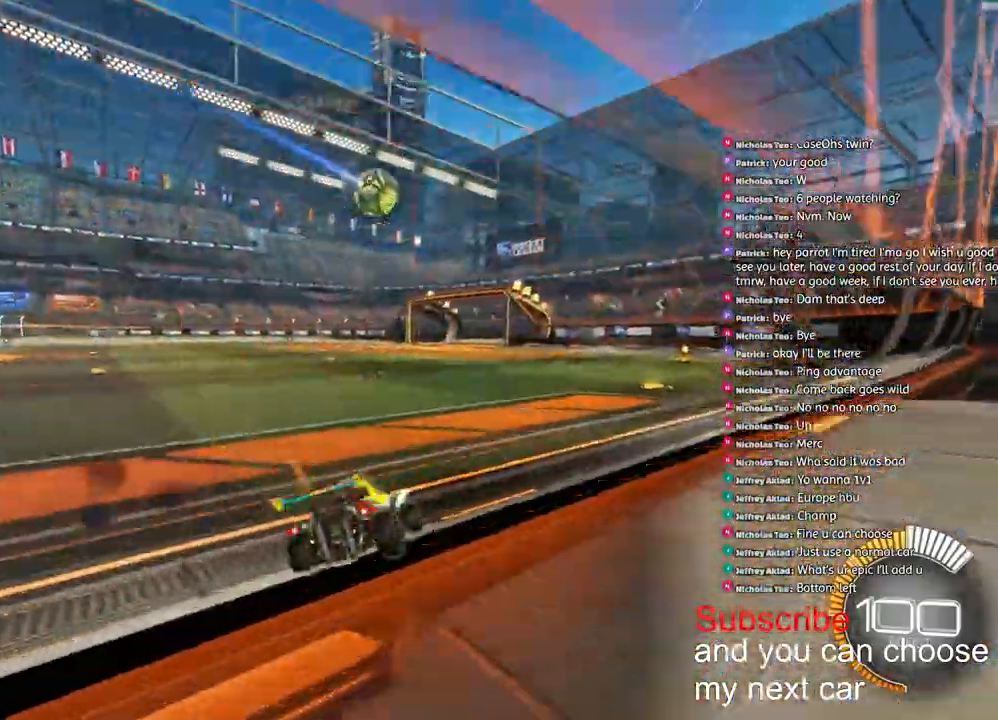
{"dt_ms": 500, "buttons": [], "left_stick": "down-right", "right_stick": "center"}